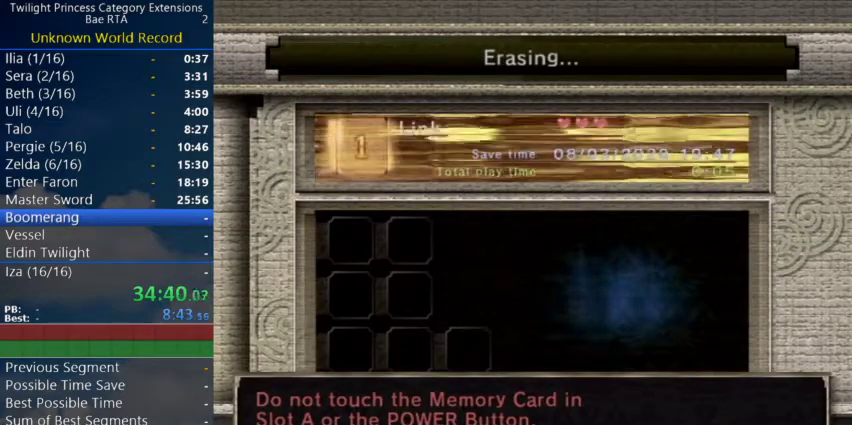
Gameplay with a controller (Nintendo layout); each line is a JSON object with the inputs held at the frame after it. "events" lists button and stick changes between this image and that frame as [ms after this image, input, new state], when the widget could be followed in between.
{"buttons": [], "left_stick": "center", "right_stick": "center", "events": []}
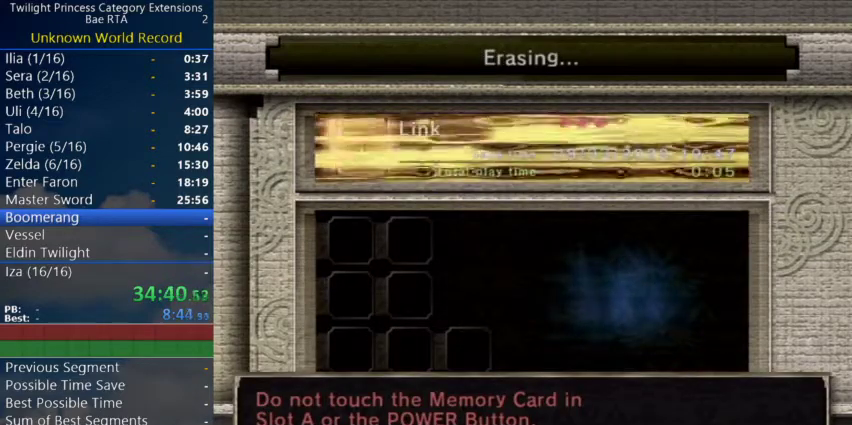
{"buttons": [], "left_stick": "center", "right_stick": "center", "events": []}
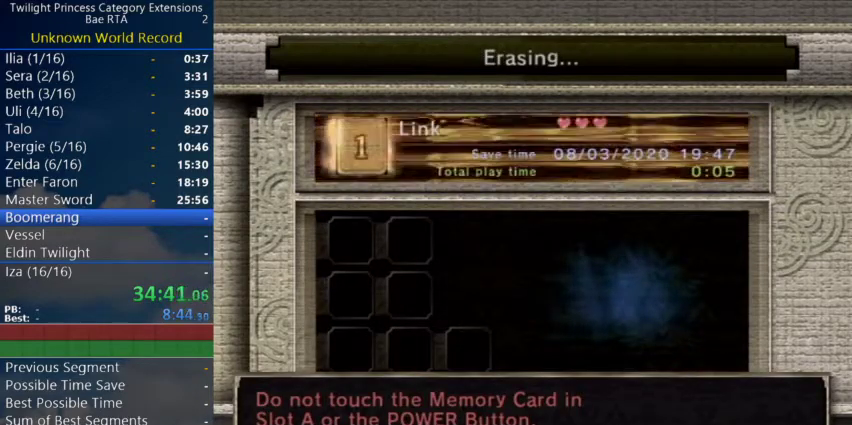
{"buttons": [], "left_stick": "center", "right_stick": "center", "events": []}
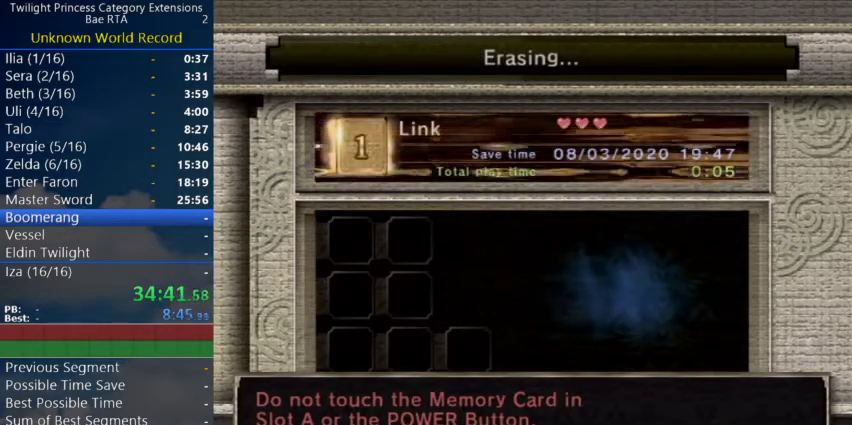
{"buttons": [], "left_stick": "center", "right_stick": "center", "events": []}
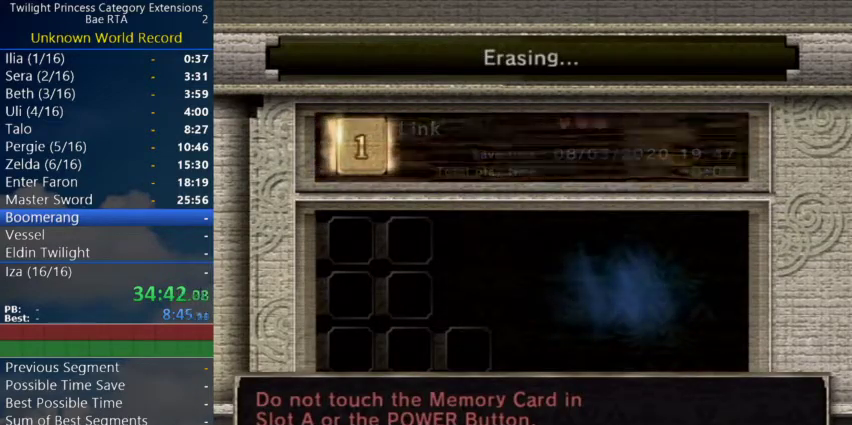
{"buttons": ["START"], "left_stick": "center", "right_stick": "center", "events": [[500, "START", "down"]]}
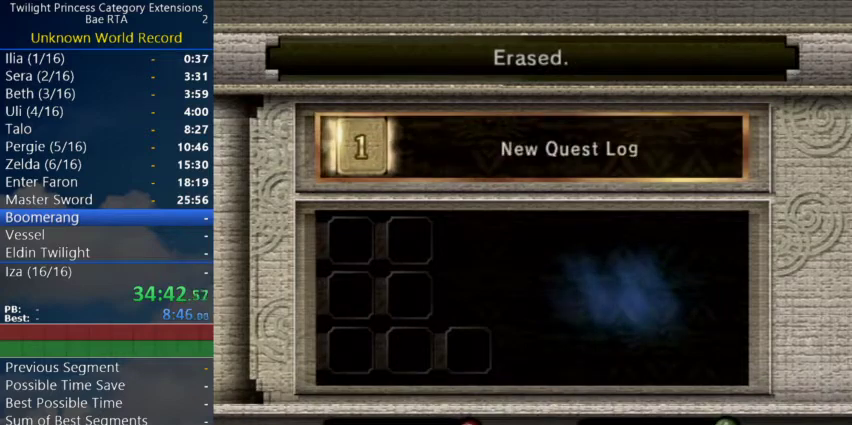
{"buttons": ["START"], "left_stick": "center", "right_stick": "center", "events": [[100, "START", "up"], [500, "START", "down"]]}
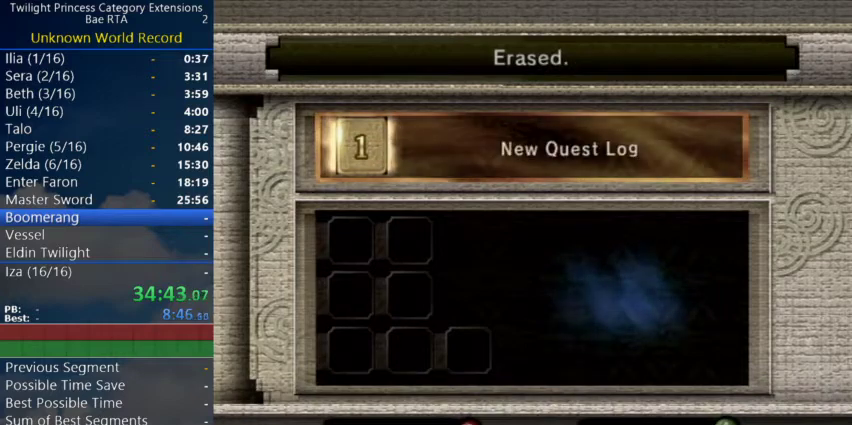
{"buttons": ["START"], "left_stick": "center", "right_stick": "center", "events": [[67, "START", "up"], [267, "START", "down"], [333, "START", "up"], [467, "START", "down"]]}
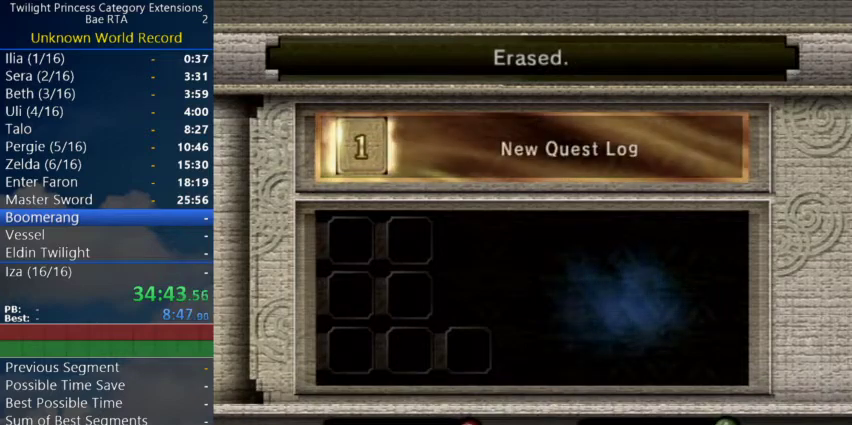
{"buttons": [], "left_stick": "center", "right_stick": "center", "events": [[33, "START", "up"], [100, "START", "down"], [167, "START", "up"], [233, "START", "down"], [500, "START", "up"]]}
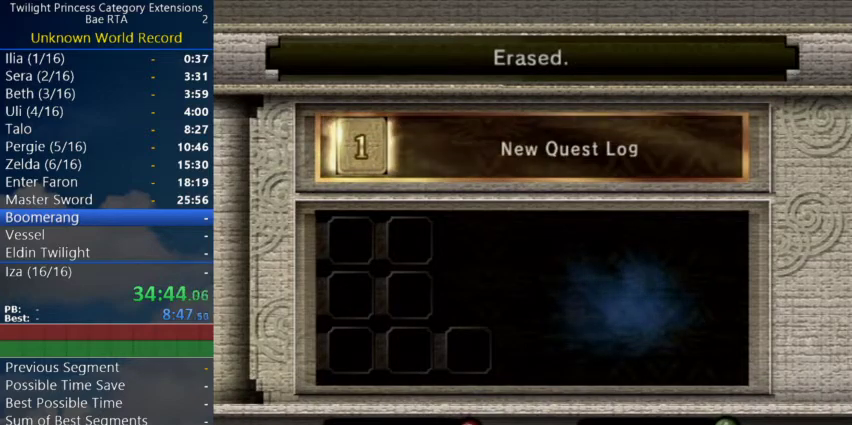
{"buttons": ["START"], "left_stick": "center", "right_stick": "center", "events": [[267, "START", "down"], [433, "START", "up"], [500, "START", "down"]]}
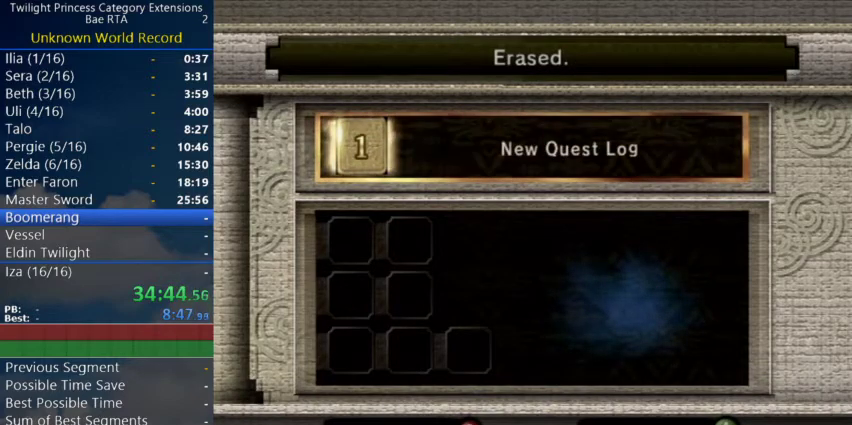
{"buttons": ["START"], "left_stick": "center", "right_stick": "center", "events": [[167, "START", "up"], [233, "START", "down"]]}
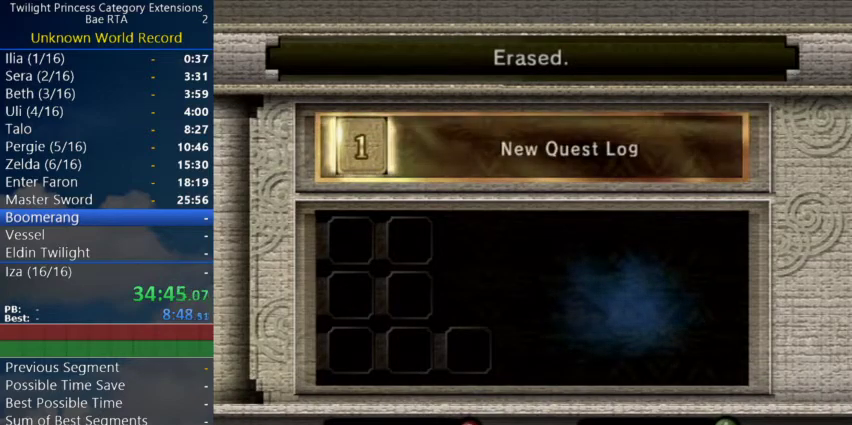
{"buttons": [], "left_stick": "center", "right_stick": "center"}
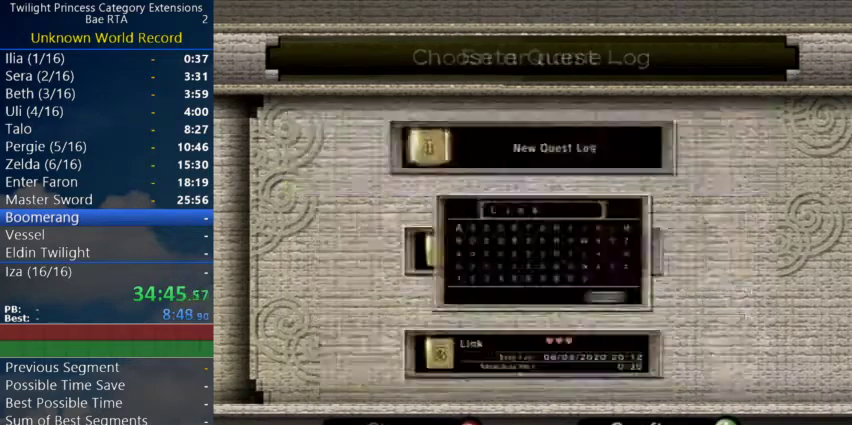
{"buttons": [], "left_stick": "center", "right_stick": "center"}
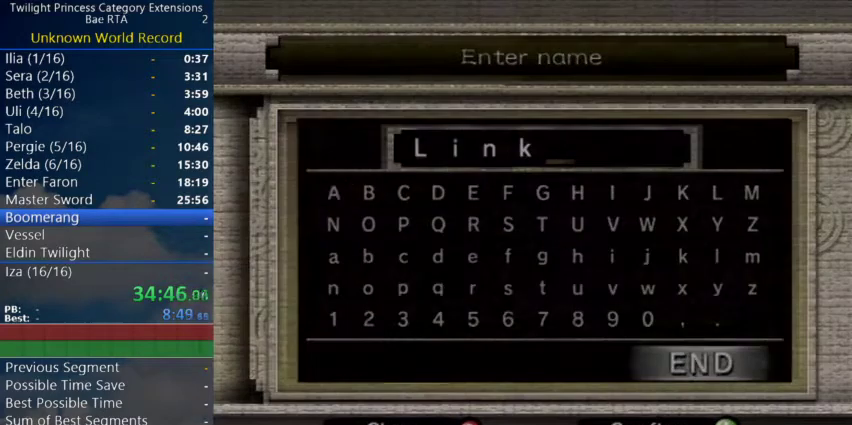
{"buttons": ["START"], "left_stick": "center", "right_stick": "center", "events": [[67, "START", "down"], [267, "START", "up"], [333, "START", "down"]]}
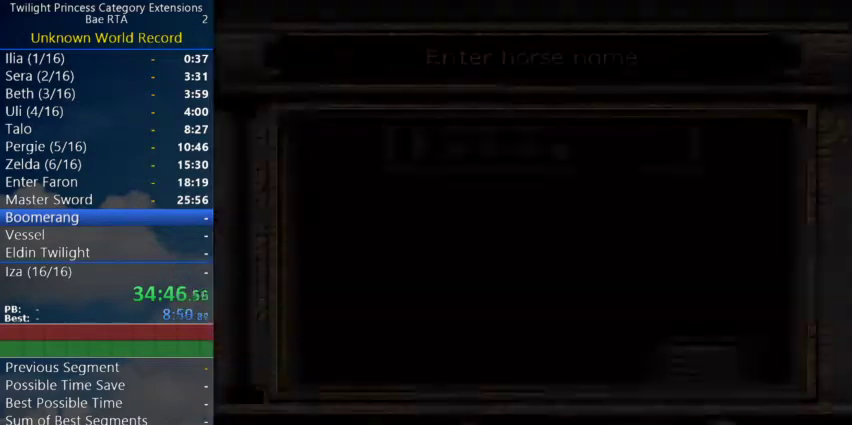
{"buttons": [], "left_stick": "center", "right_stick": "center"}
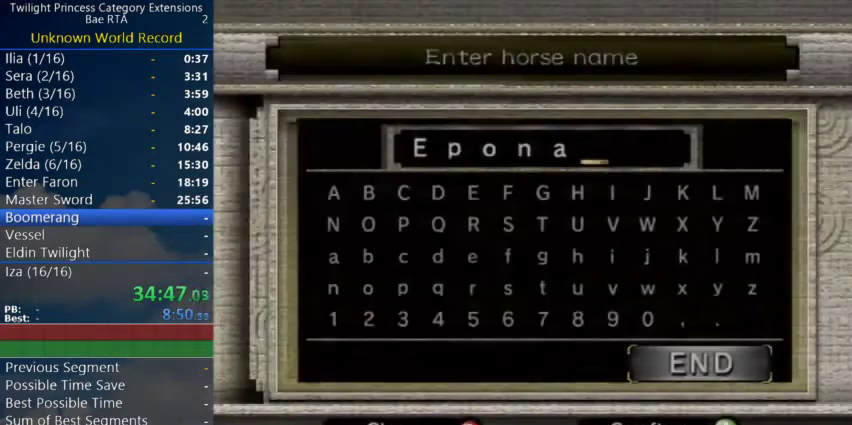
{"buttons": [], "left_stick": "center", "right_stick": "center"}
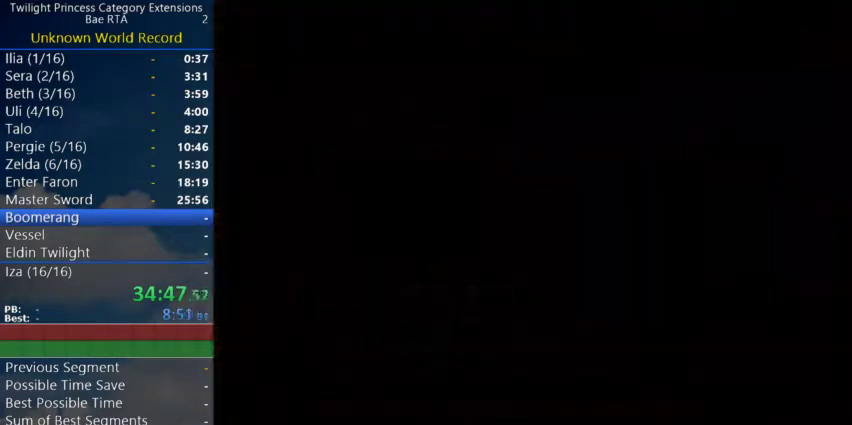
{"buttons": ["A"], "left_stick": "center", "right_stick": "center", "events": [[500, "A", "down"]]}
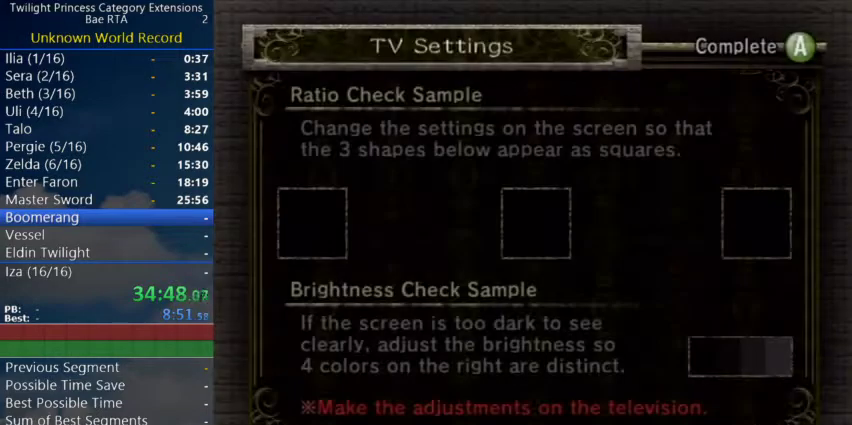
{"buttons": ["START"], "left_stick": "center", "right_stick": "center", "events": [[33, "START", "down"], [100, "START", "up"], [167, "START", "down"], [233, "A", "up"], [233, "START", "up"], [300, "A", "down"], [333, "START", "down"], [367, "A", "up"], [433, "A", "down"], [500, "A", "up"]]}
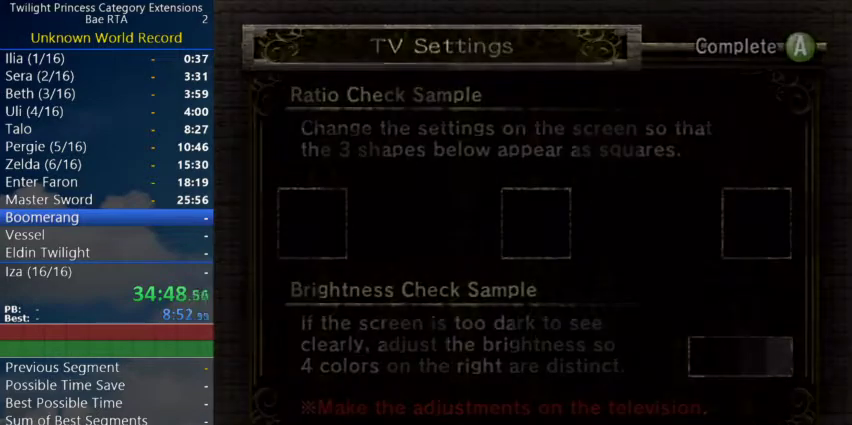
{"buttons": [], "left_stick": "center", "right_stick": "center", "events": [[67, "START", "up"]]}
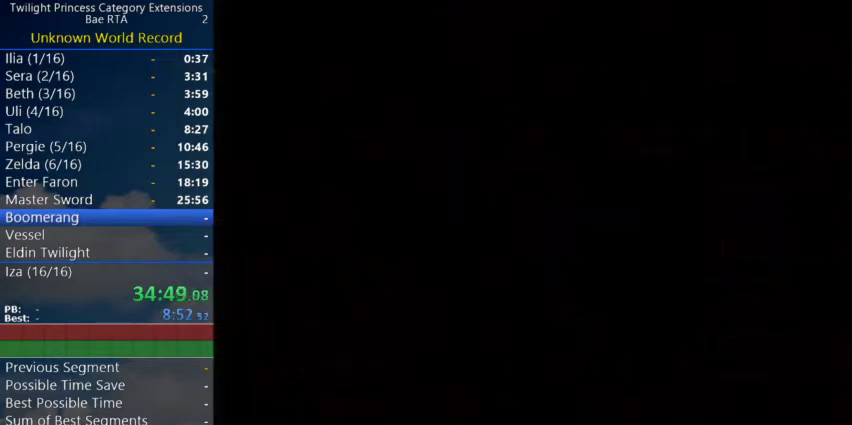
{"buttons": [], "left_stick": "center", "right_stick": "center", "events": []}
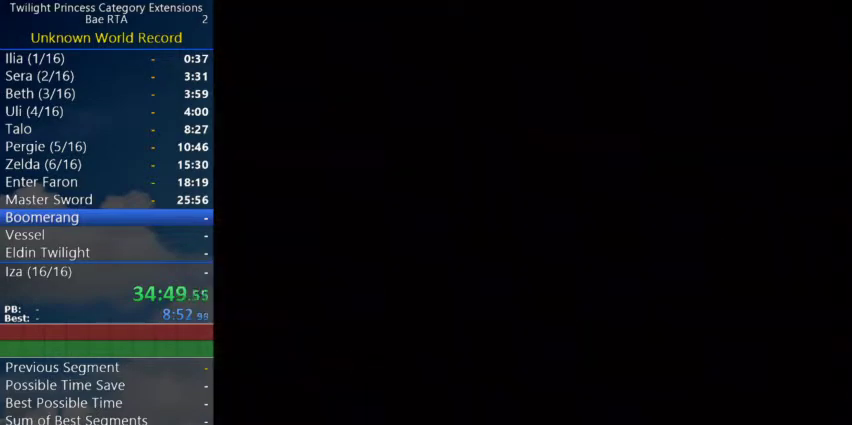
{"buttons": [], "left_stick": "center", "right_stick": "center", "events": []}
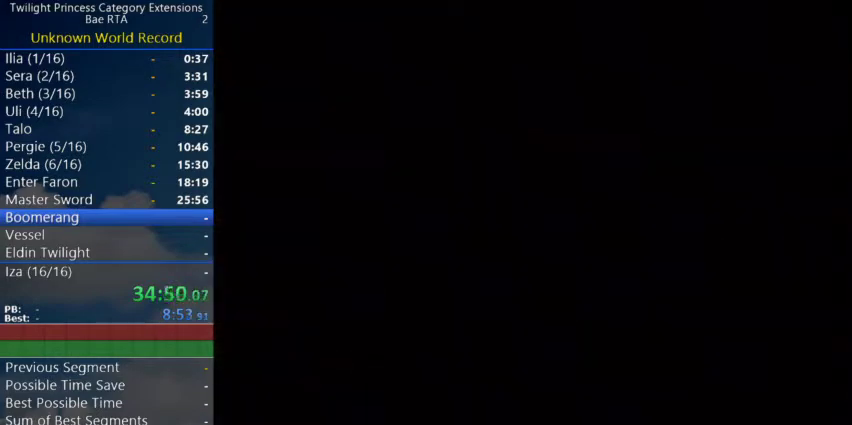
{"buttons": [], "left_stick": "center", "right_stick": "center", "events": []}
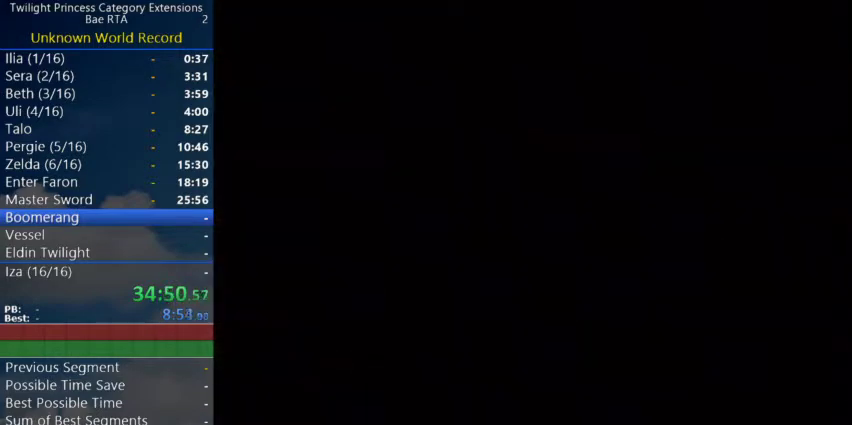
{"buttons": [], "left_stick": "center", "right_stick": "center", "events": []}
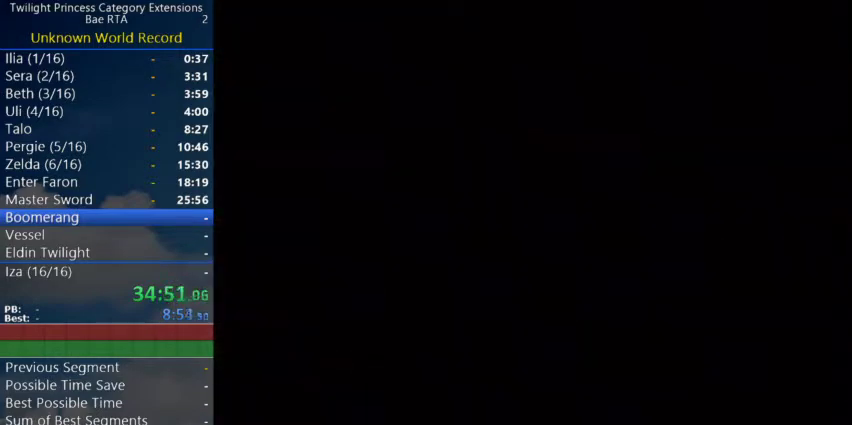
{"buttons": [], "left_stick": "center", "right_stick": "center", "events": []}